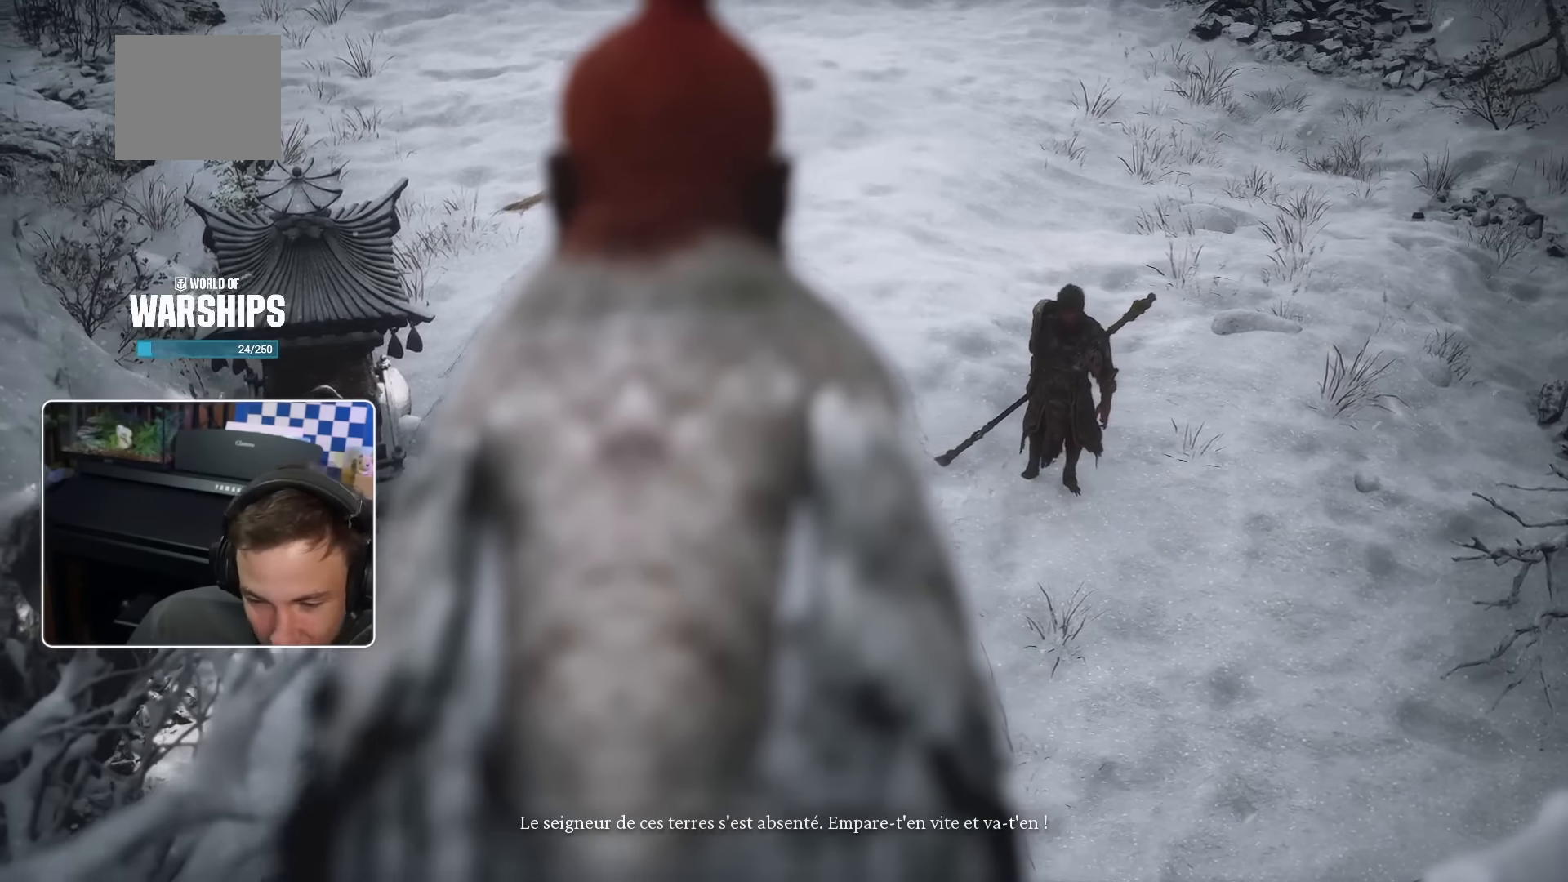
Gameplay with a controller (PlayStation layout); each line is a JSON object with the inputs held at the frame after it (dt_ms = milliseconds from this image to that frame). "events" lists button and stick changes between this image and that frame as [ms after this image, input, new state], when the widget could be followed in between. Not read: DPAD_LEFT HOME L1 L2 L3 SQUARE TRIANGLE.
{"dt_ms": 500, "buttons": [], "left_stick": "center", "right_stick": "center", "events": [[317, "left_stick", "down"], [417, "left_stick", "center"]]}
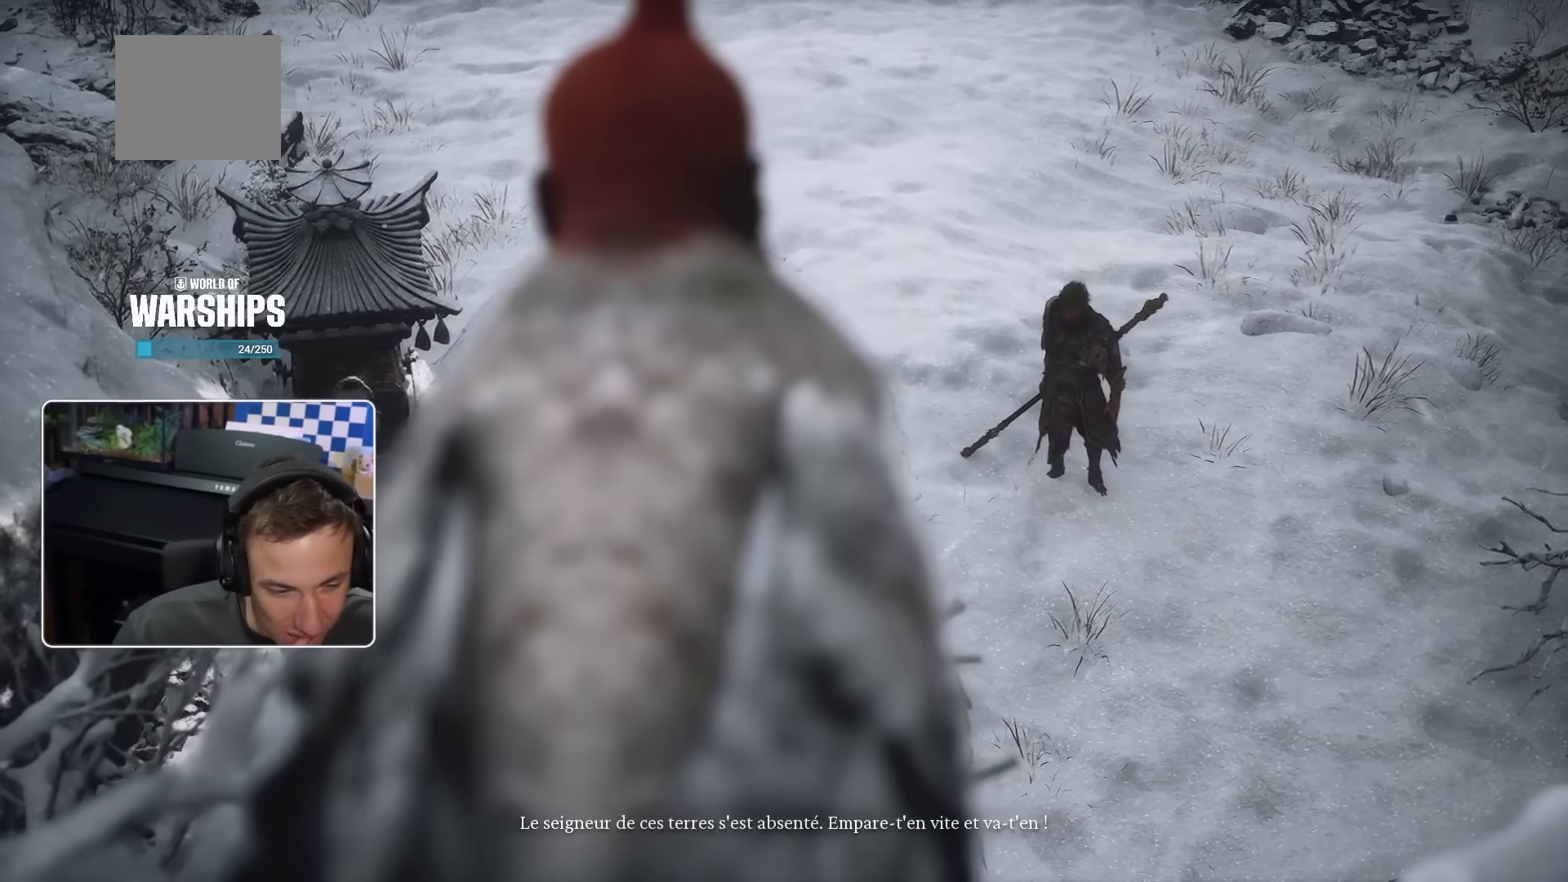
{"dt_ms": 500, "buttons": [], "left_stick": "center", "right_stick": "center", "events": []}
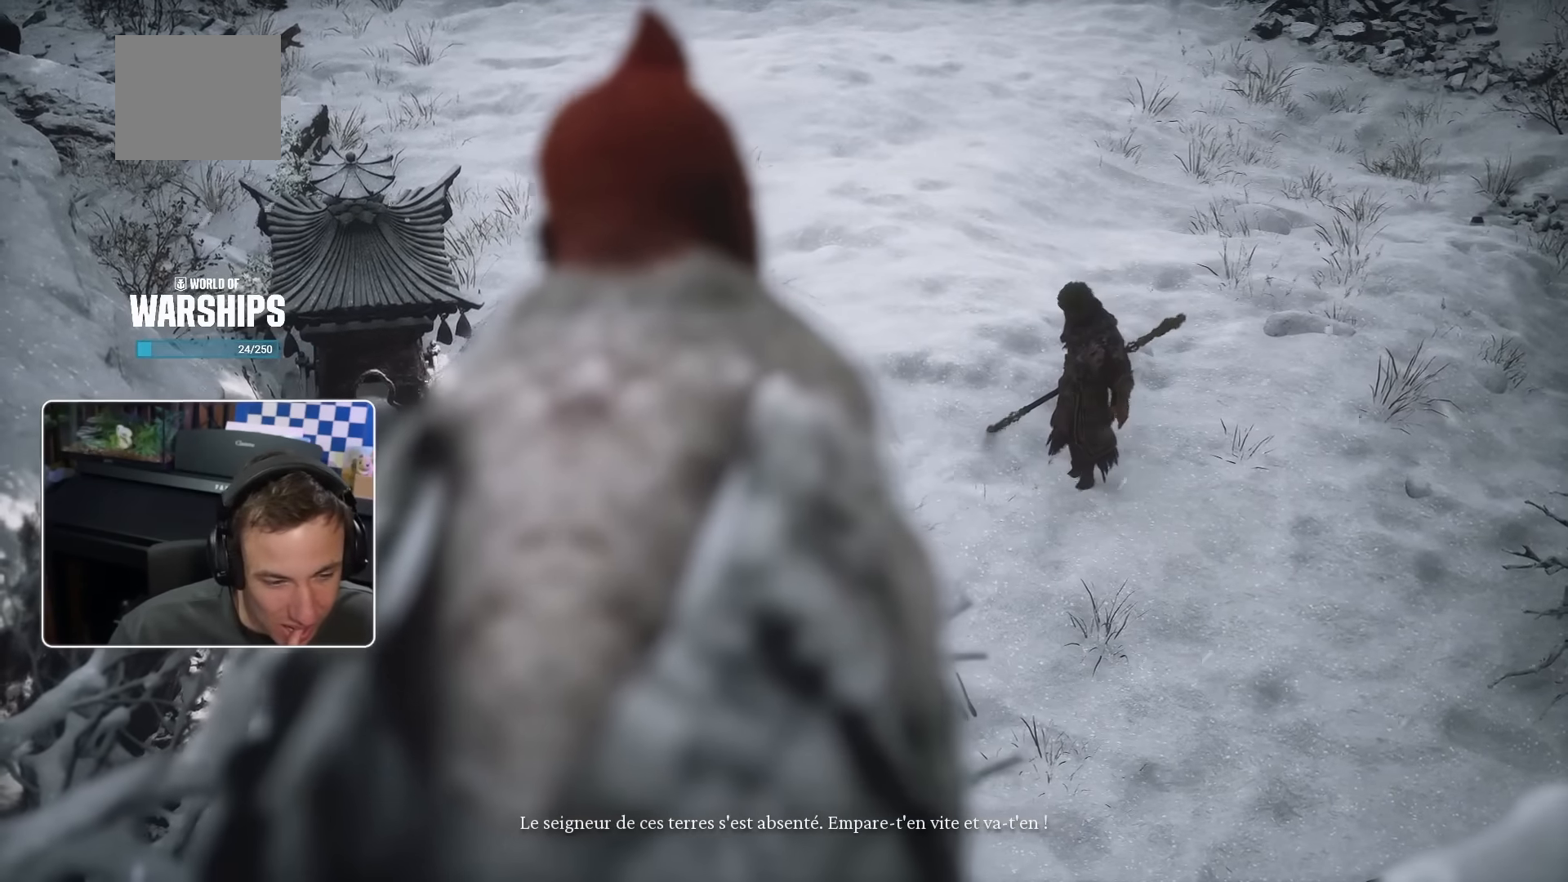
{"dt_ms": 1000, "buttons": [], "left_stick": "center", "right_stick": "center", "events": [[483, "DPAD_DOWN", "down"], [550, "DPAD_DOWN", "up"]]}
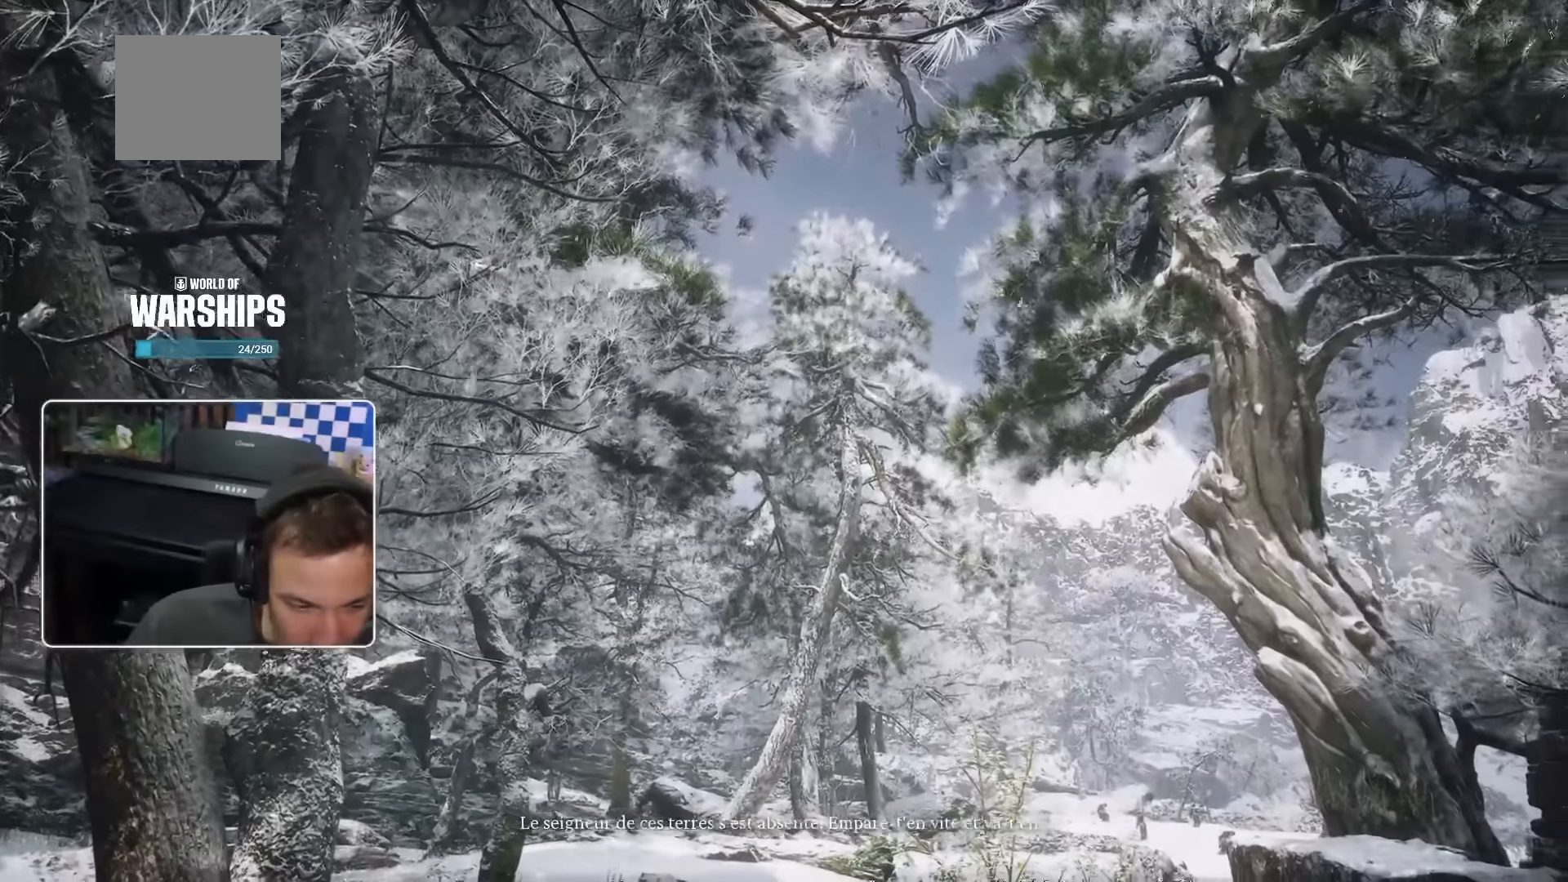
{"dt_ms": 500, "buttons": [], "left_stick": "center", "right_stick": "center", "events": [[317, "START", "down"], [334, "START", "up"]]}